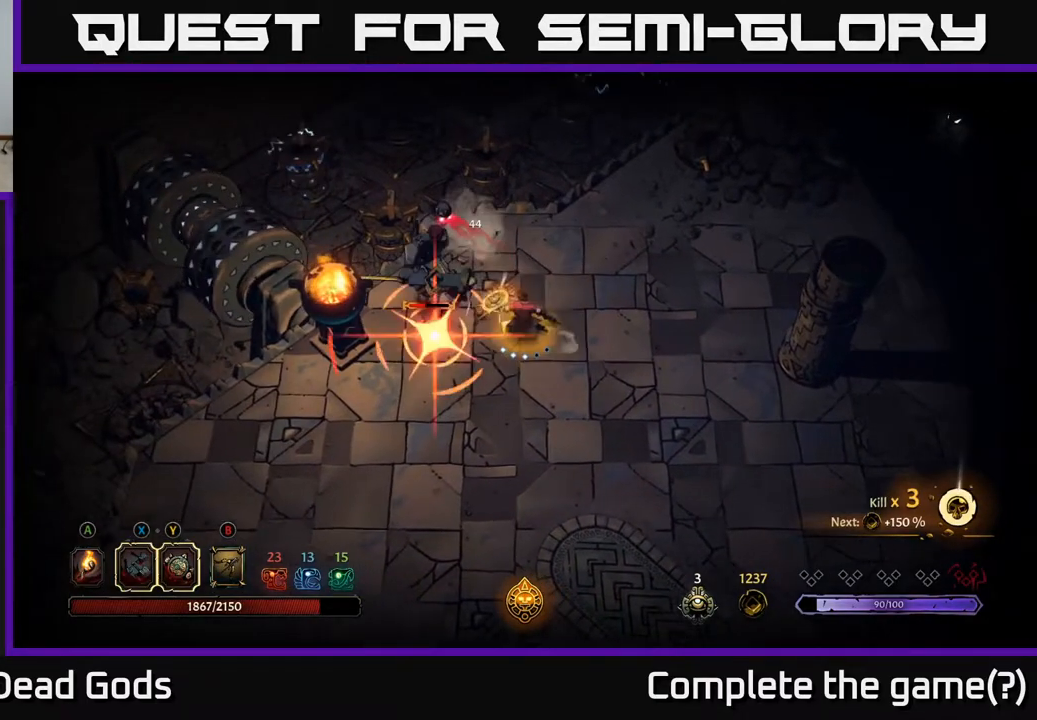
Gameplay with a controller (Xbox layout); each line is a JSON object with the inputs held at the frame after it. "events" lists button and stick changes between this image and that frame as [ms after this image, input, new state], when the widget could be followed in between.
{"buttons": ["R2"], "left_stick": "down-left", "right_stick": "center", "events": [[383, "left_stick", "down-left"], [467, "R2", "down"]]}
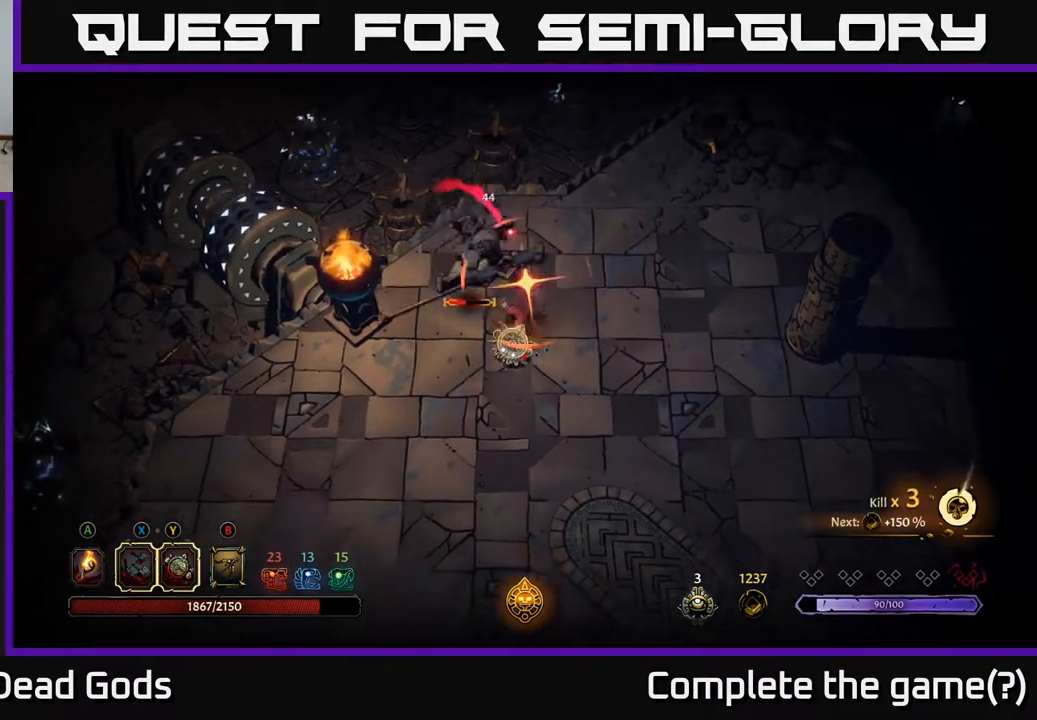
{"buttons": [], "left_stick": "down-left", "right_stick": "center", "events": [[133, "R2", "up"]]}
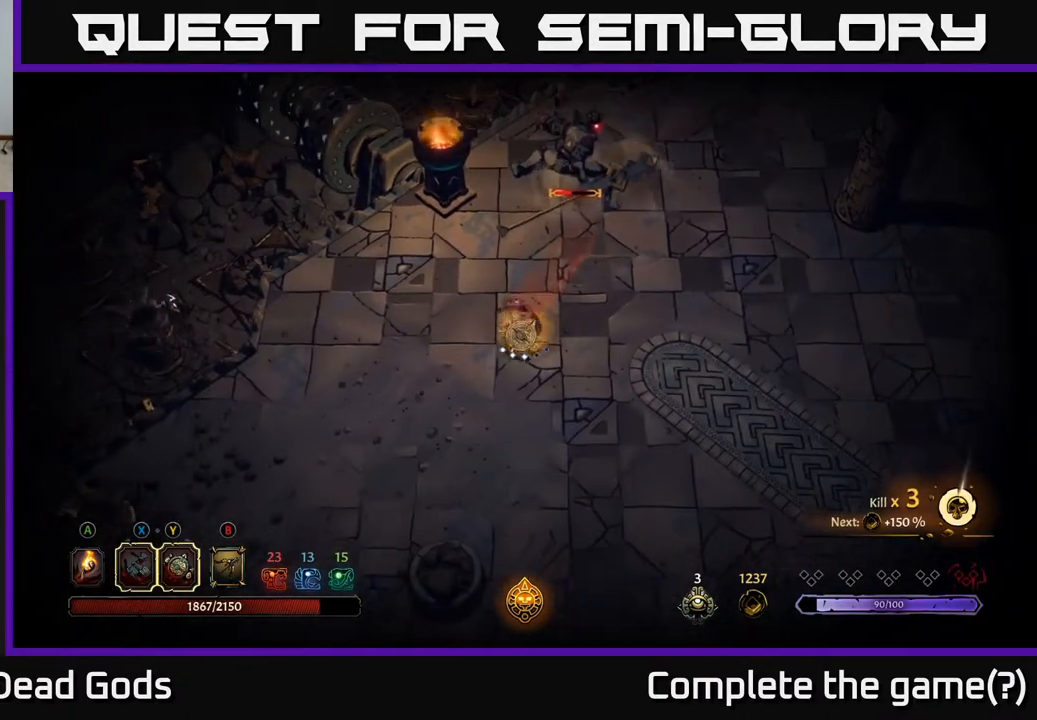
{"buttons": ["Y"], "left_stick": "up", "right_stick": "center", "events": [[17, "left_stick", "down"], [150, "Y", "down"], [167, "left_stick", "up-right"], [300, "left_stick", "up"]]}
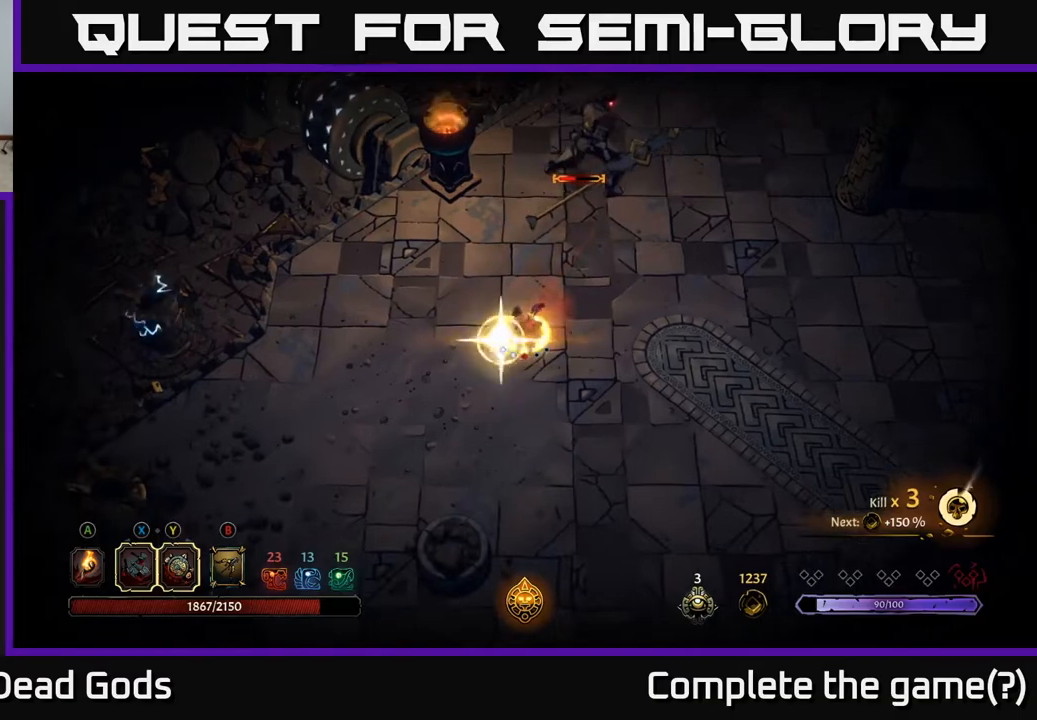
{"buttons": [], "left_stick": "up", "right_stick": "center", "events": [[67, "Y", "up"]]}
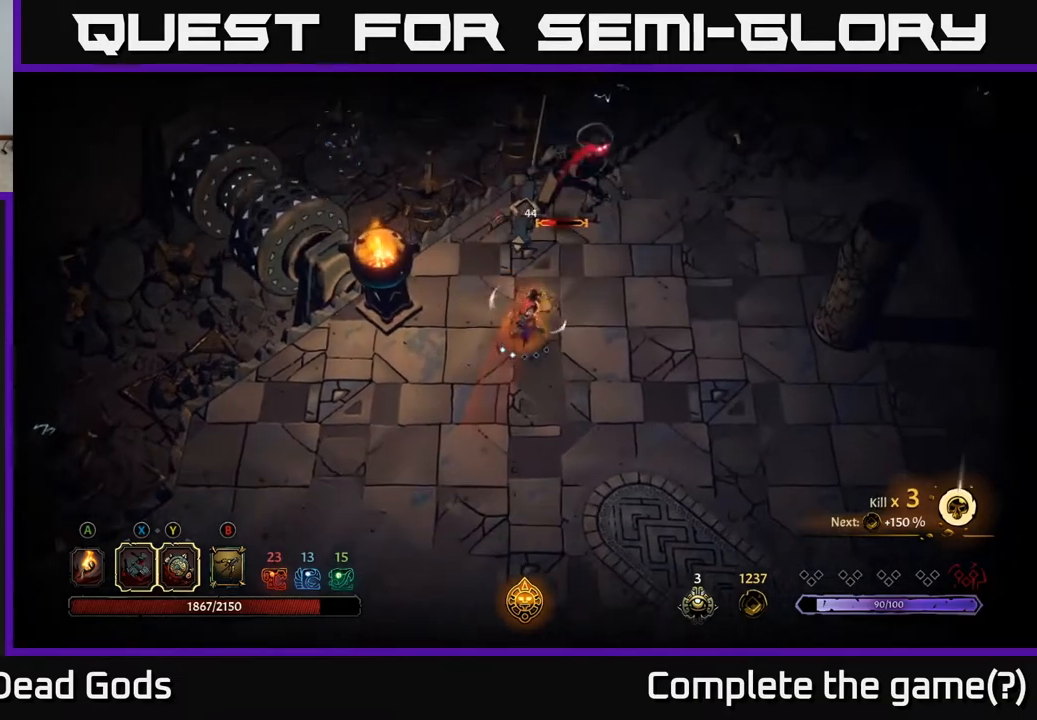
{"buttons": [], "left_stick": "center", "right_stick": "center", "events": [[50, "left_stick", "center"], [150, "X", "down"], [233, "X", "up"]]}
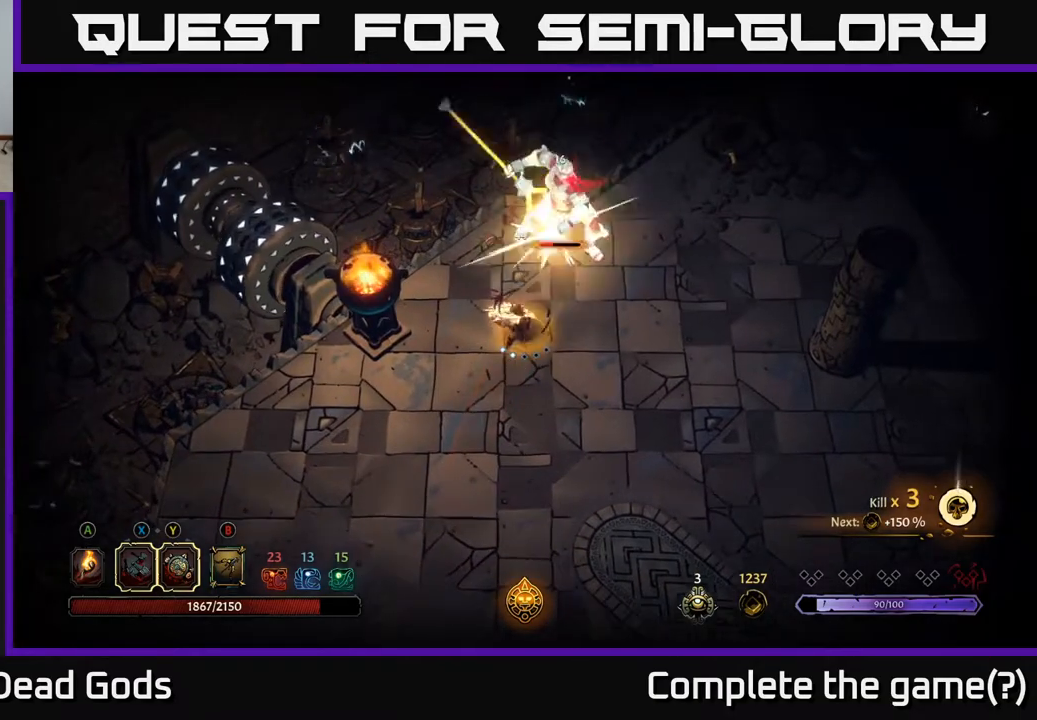
{"buttons": [], "left_stick": "center", "right_stick": "center", "events": [[17, "X", "down"], [133, "X", "up"], [367, "X", "down"], [467, "X", "up"]]}
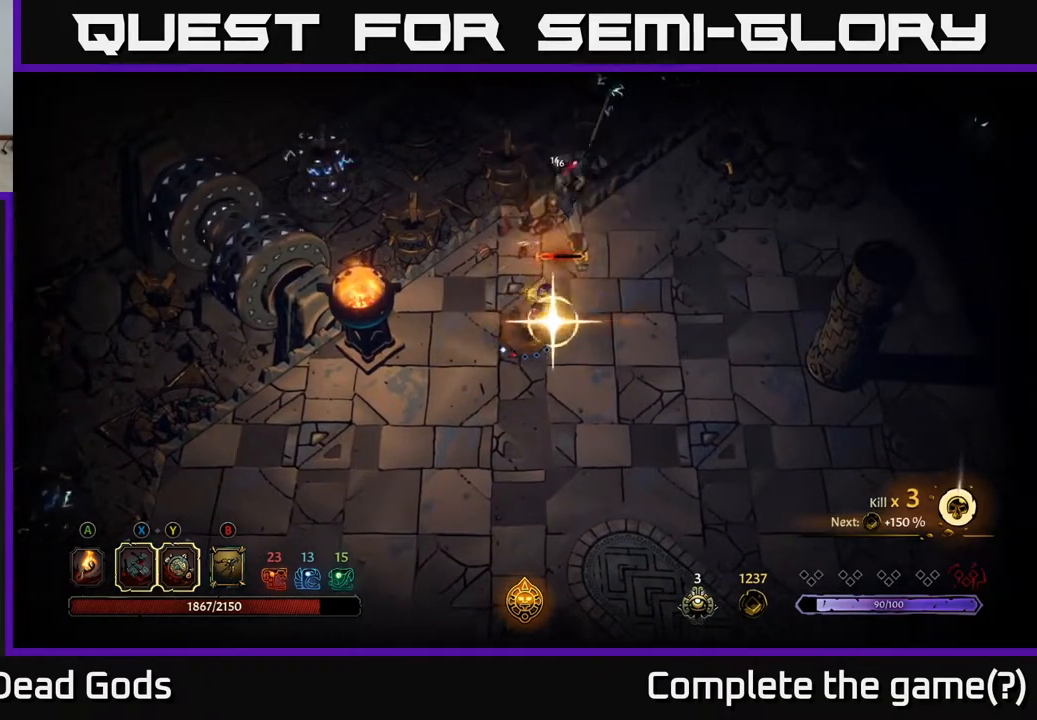
{"buttons": ["R2"], "left_stick": "down-right", "right_stick": "center", "events": [[317, "left_stick", "down-right"], [450, "R2", "down"]]}
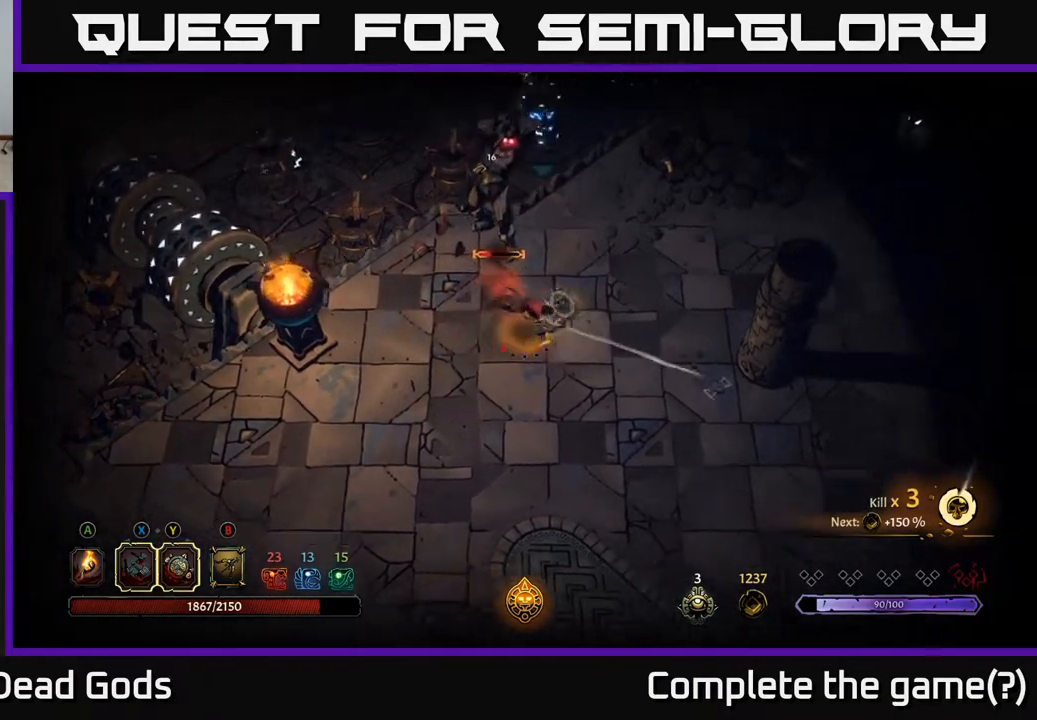
{"buttons": [], "left_stick": "right", "right_stick": "center", "events": [[100, "R2", "up"], [117, "left_stick", "right"], [150, "R2", "down"], [250, "R2", "up"]]}
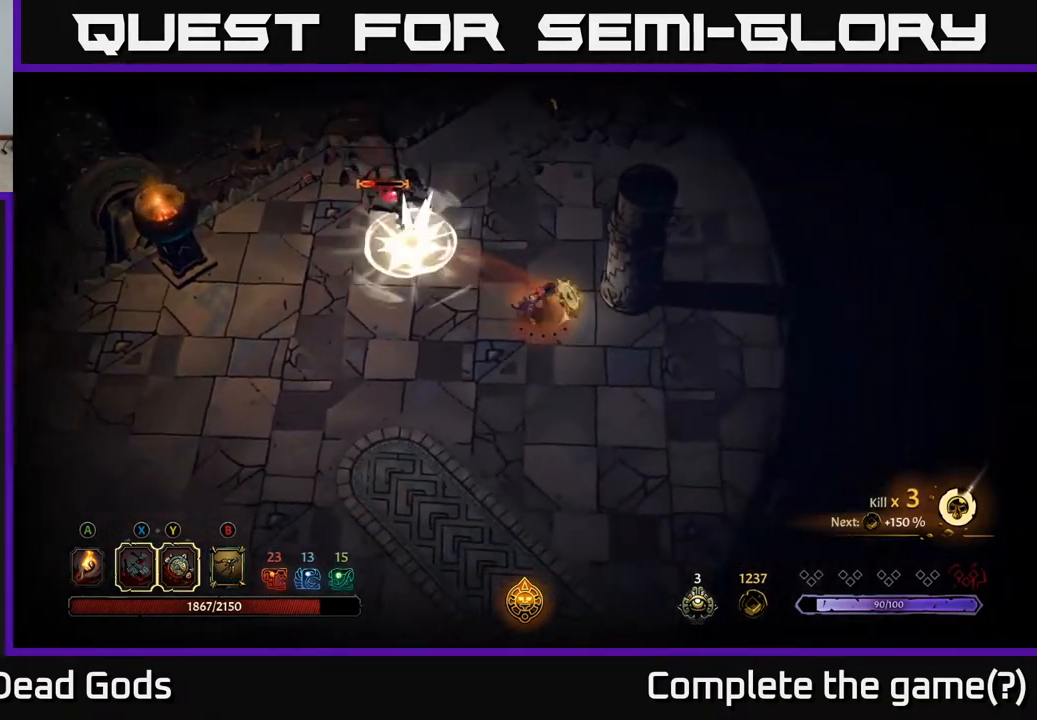
{"buttons": [], "left_stick": "down-right", "right_stick": "center", "events": [[300, "left_stick", "down-right"]]}
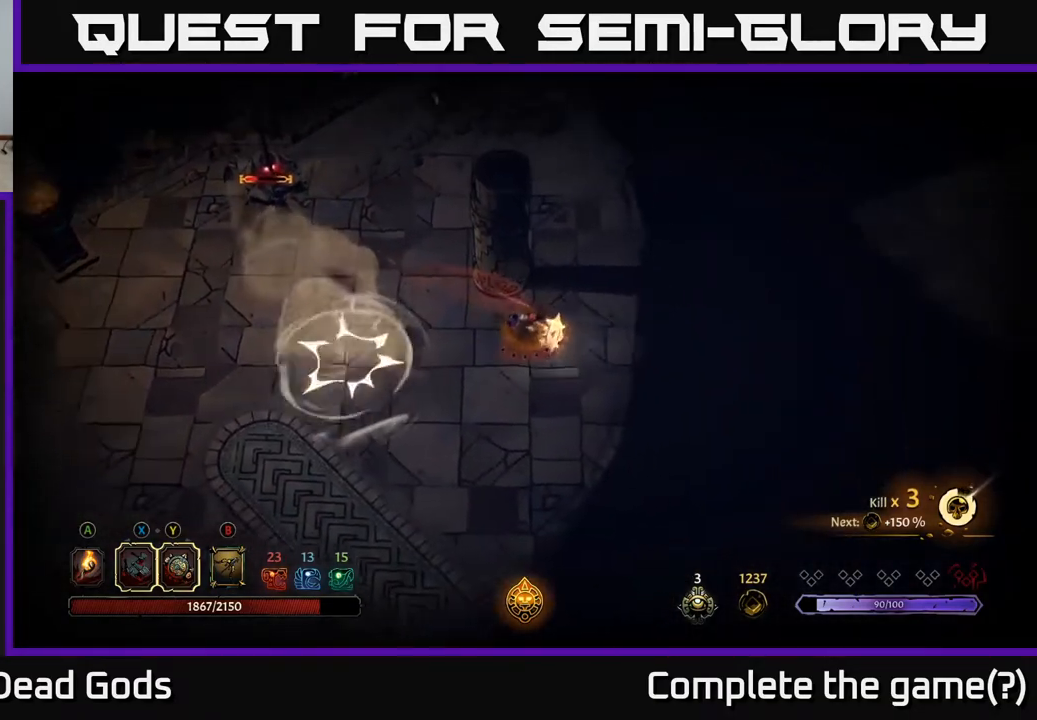
{"buttons": [], "left_stick": "left", "right_stick": "center", "events": [[100, "left_stick", "up-right"], [167, "left_stick", "up-left"], [233, "left_stick", "left"]]}
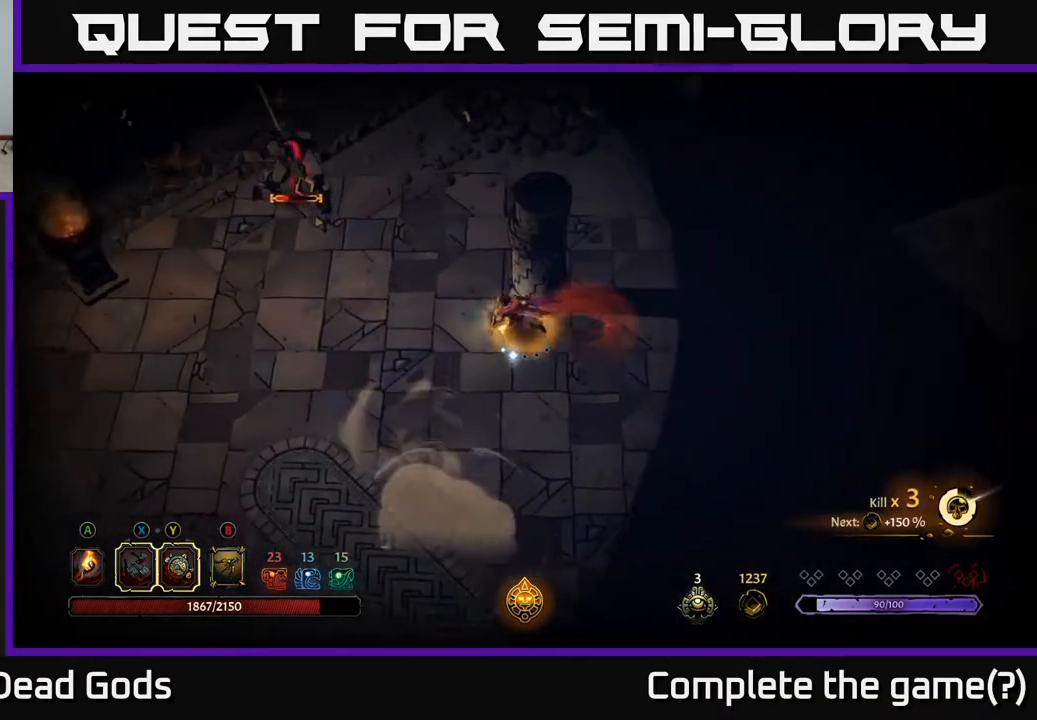
{"buttons": [], "left_stick": "up-left", "right_stick": "center", "events": [[300, "left_stick", "up-left"]]}
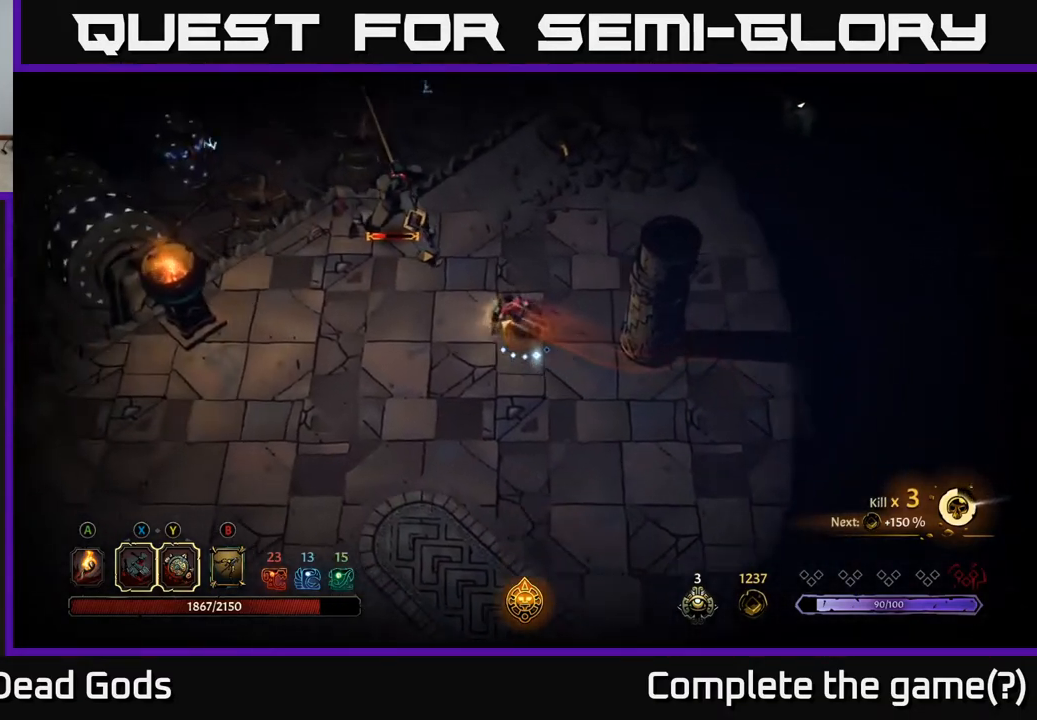
{"buttons": ["Y"], "left_stick": "up-left", "right_stick": "center", "events": [[33, "Y", "down"]]}
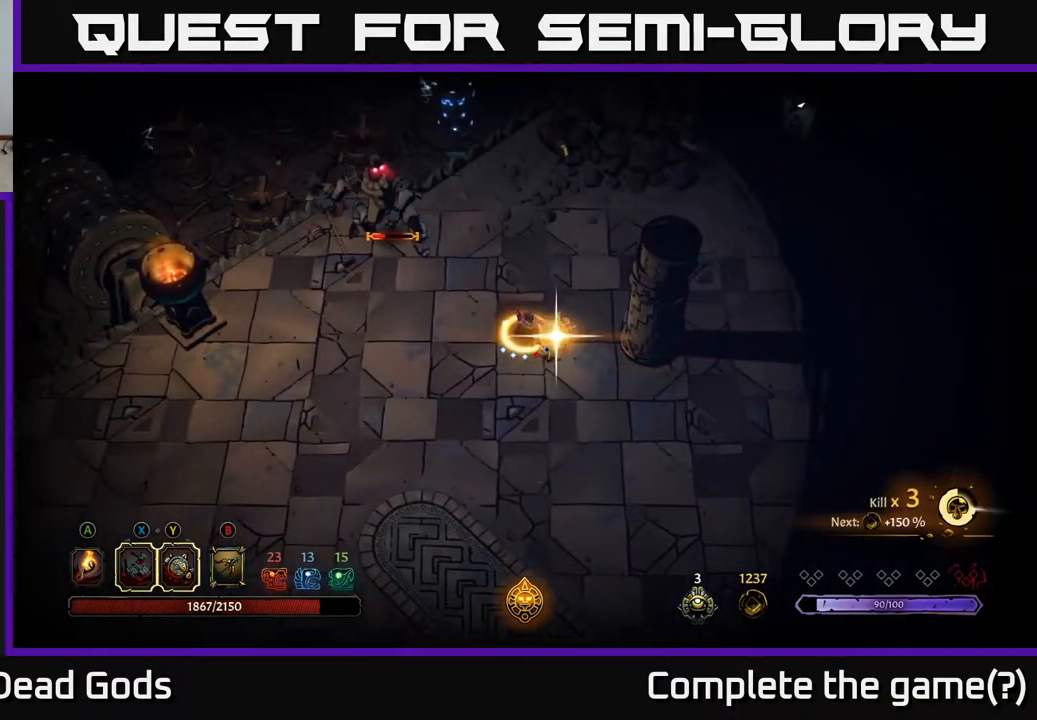
{"buttons": ["X"], "left_stick": "center", "right_stick": "center", "events": [[50, "Y", "up"], [267, "left_stick", "center"], [450, "X", "down"]]}
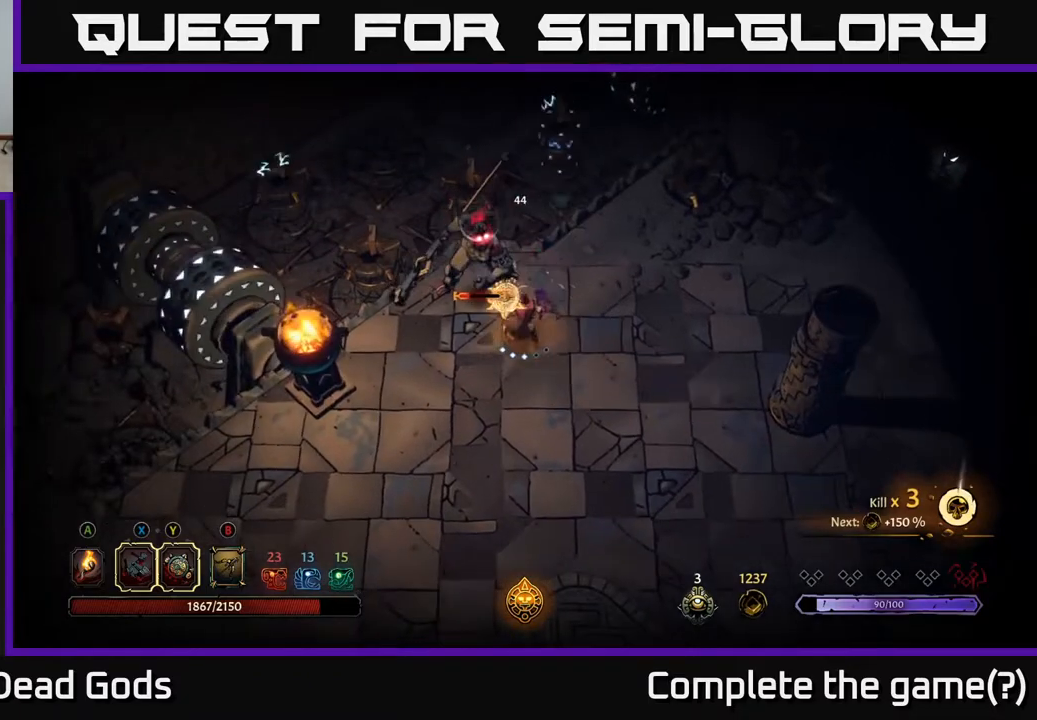
{"buttons": [], "left_stick": "center", "right_stick": "center", "events": [[67, "X", "up"], [350, "X", "down"], [467, "X", "up"]]}
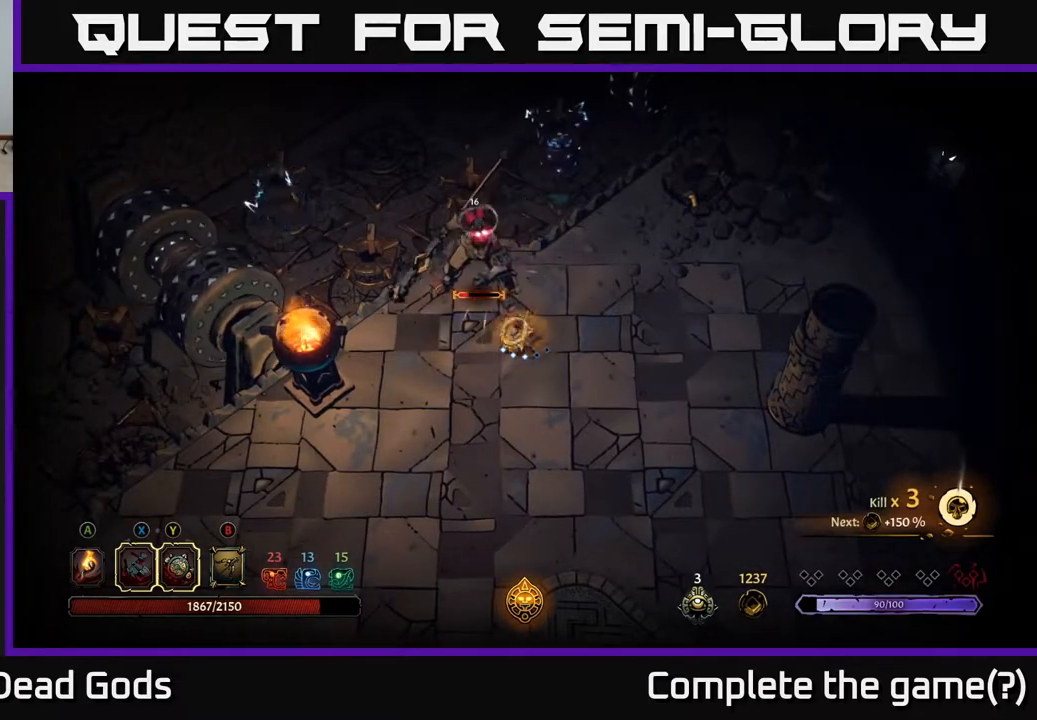
{"buttons": [], "left_stick": "center", "right_stick": "center", "events": [[183, "X", "down"], [333, "X", "up"]]}
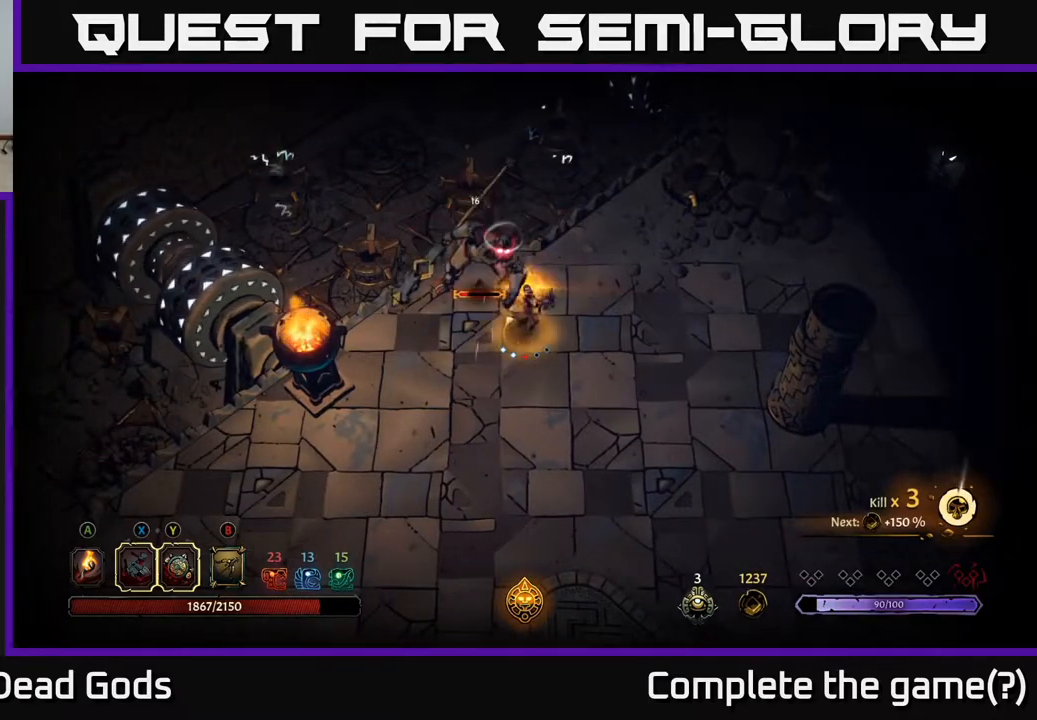
{"buttons": [], "left_stick": "down", "right_stick": "center", "events": [[400, "left_stick", "down"]]}
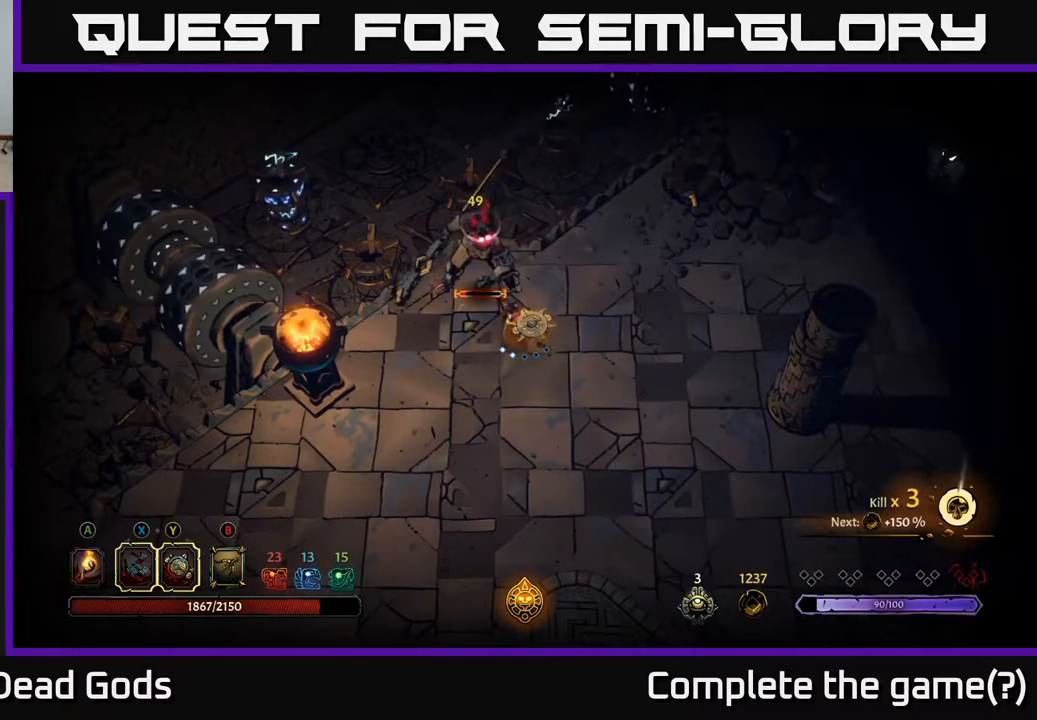
{"buttons": [], "left_stick": "down", "right_stick": "center", "events": [[50, "R2", "down"], [217, "R2", "up"]]}
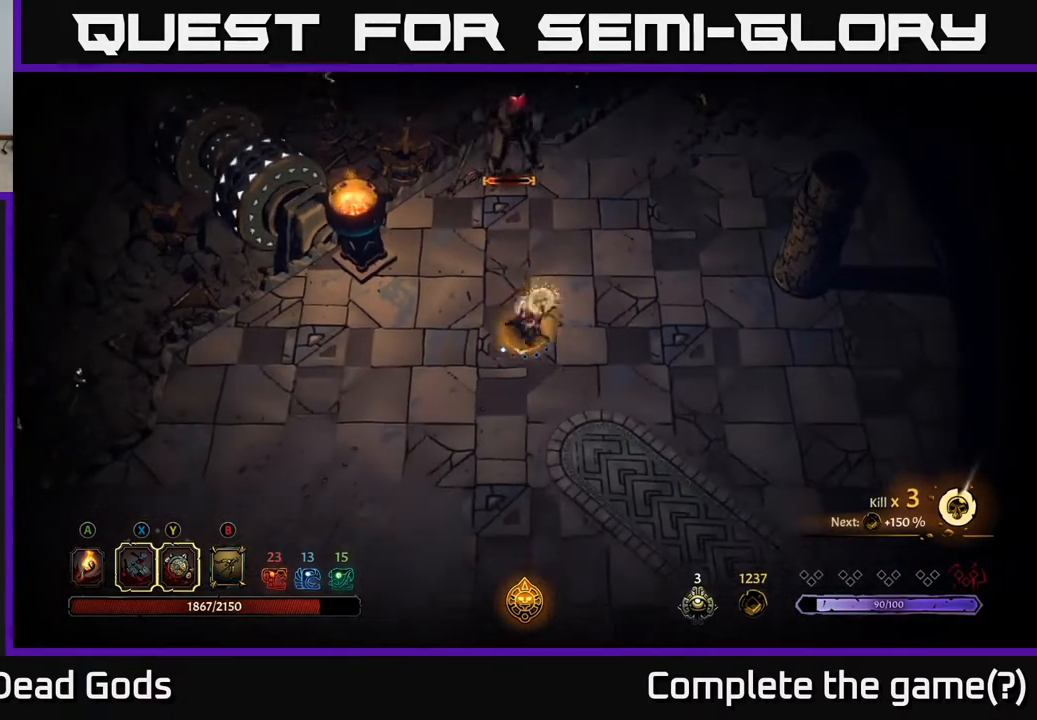
{"buttons": [], "left_stick": "down-right", "right_stick": "center", "events": [[283, "left_stick", "down-right"]]}
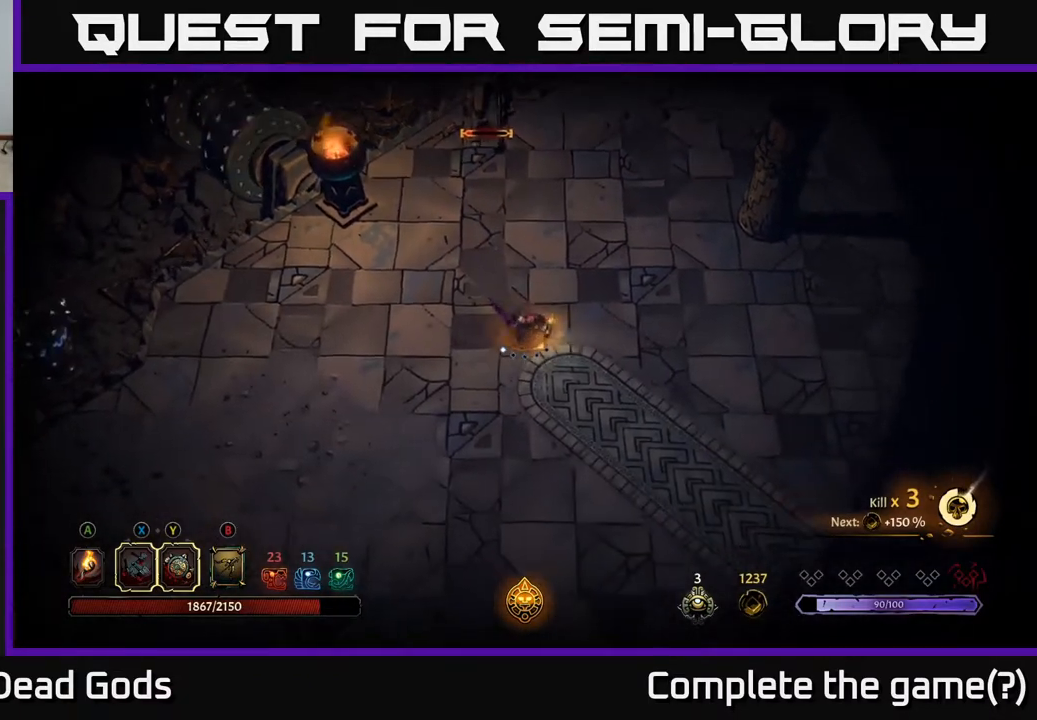
{"buttons": ["B"], "left_stick": "up", "right_stick": "center", "events": [[333, "left_stick", "right"], [483, "B", "down"], [500, "left_stick", "up"]]}
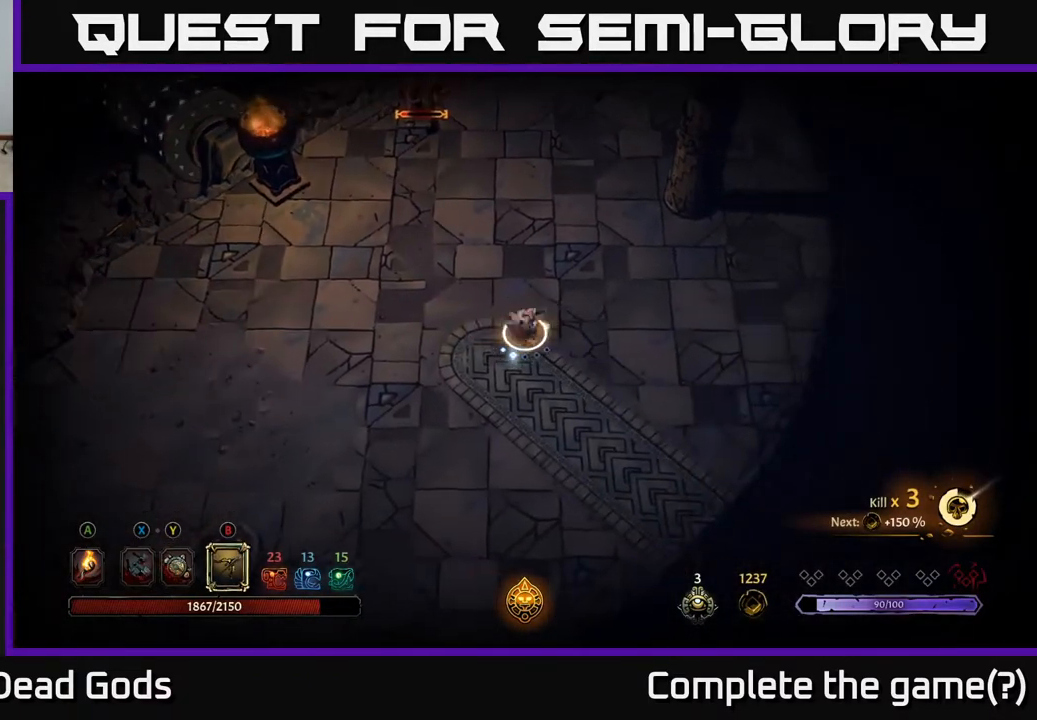
{"buttons": ["B"], "left_stick": "up", "right_stick": "center", "events": []}
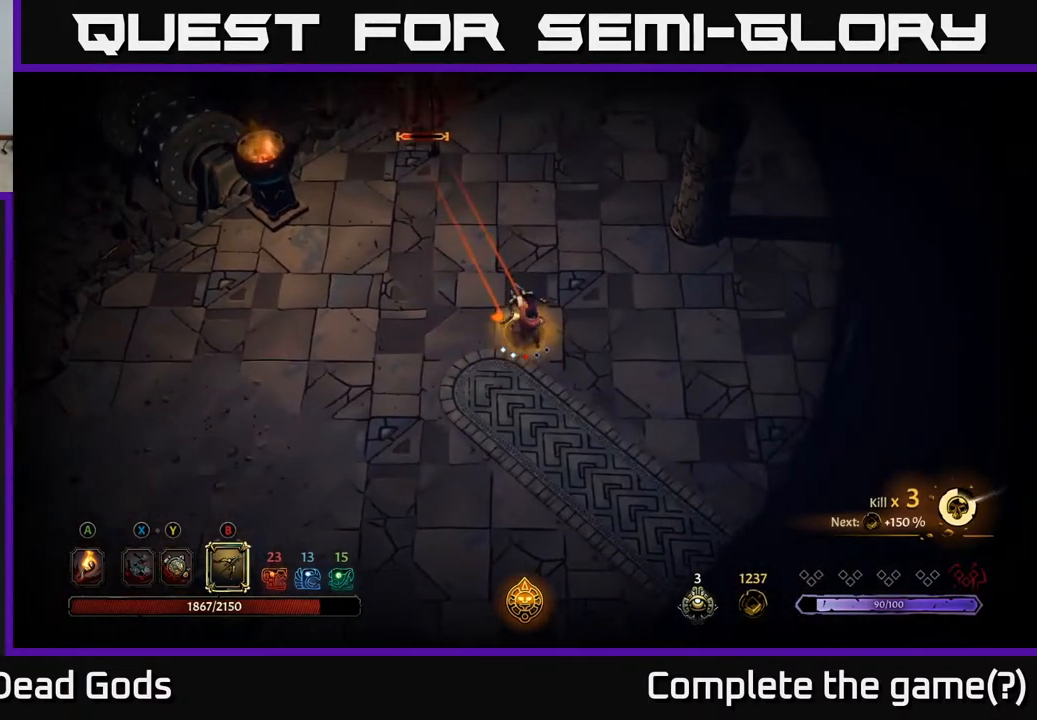
{"buttons": [], "left_stick": "up", "right_stick": "center", "events": [[333, "B", "up"]]}
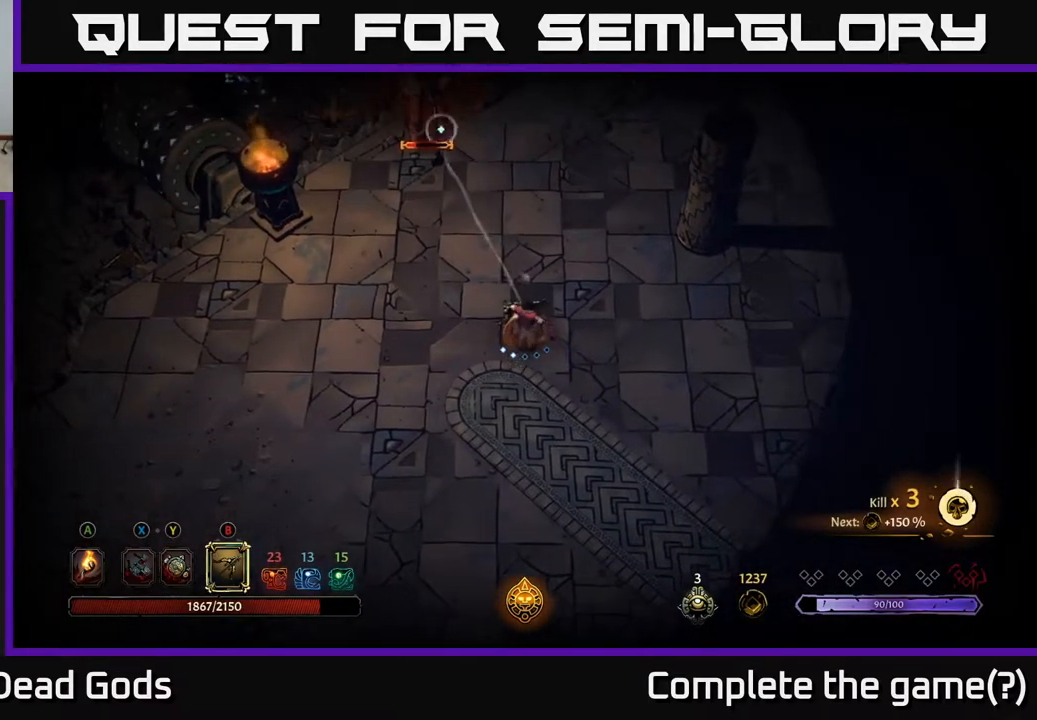
{"buttons": [], "left_stick": "up", "right_stick": "center", "events": []}
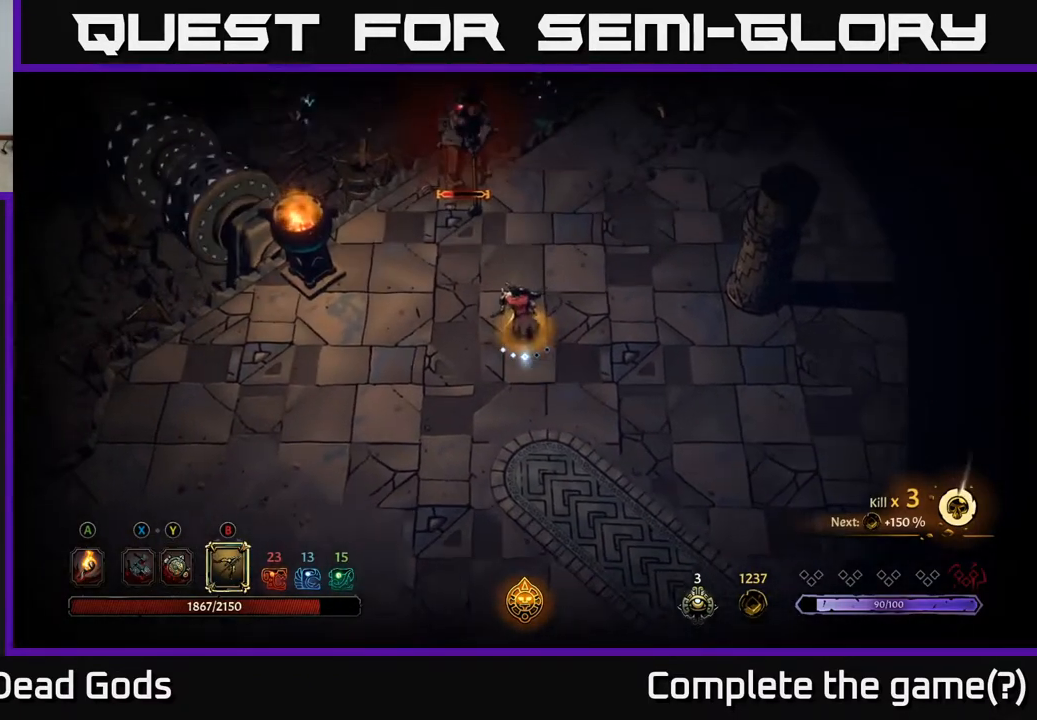
{"buttons": ["Y"], "left_stick": "up", "right_stick": "center", "events": [[267, "Y", "down"]]}
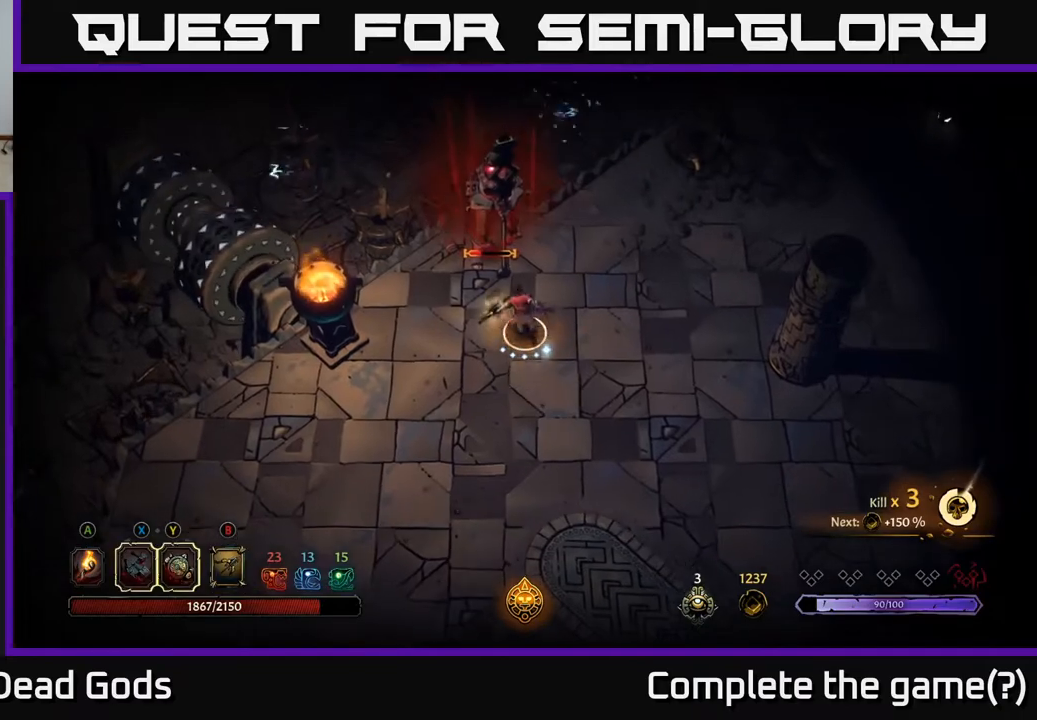
{"buttons": [], "left_stick": "up", "right_stick": "center", "events": [[500, "Y", "up"]]}
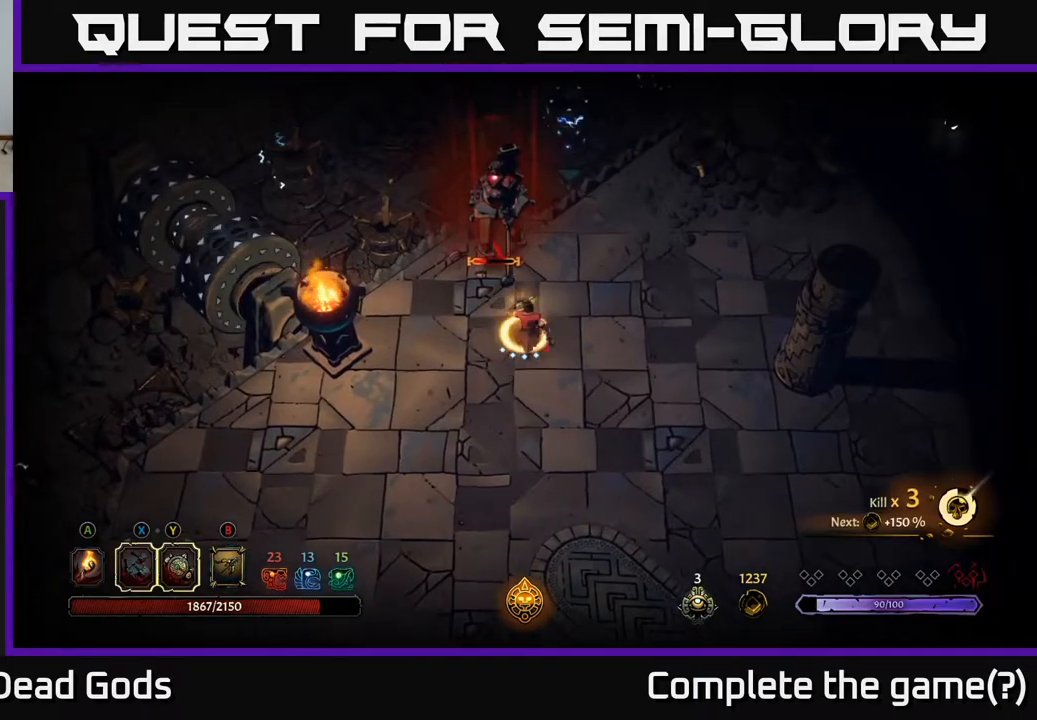
{"buttons": ["X"], "left_stick": "center", "right_stick": "center", "events": [[283, "left_stick", "center"], [450, "X", "down"]]}
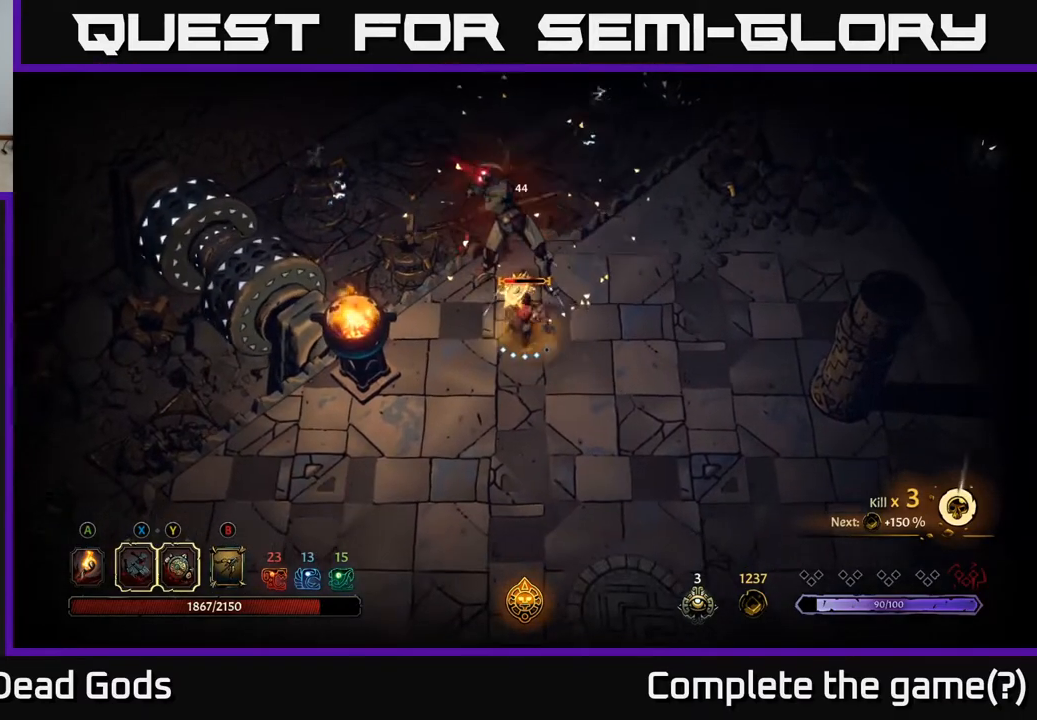
{"buttons": [], "left_stick": "center", "right_stick": "center", "events": [[83, "X", "up"], [283, "X", "down"], [450, "X", "up"]]}
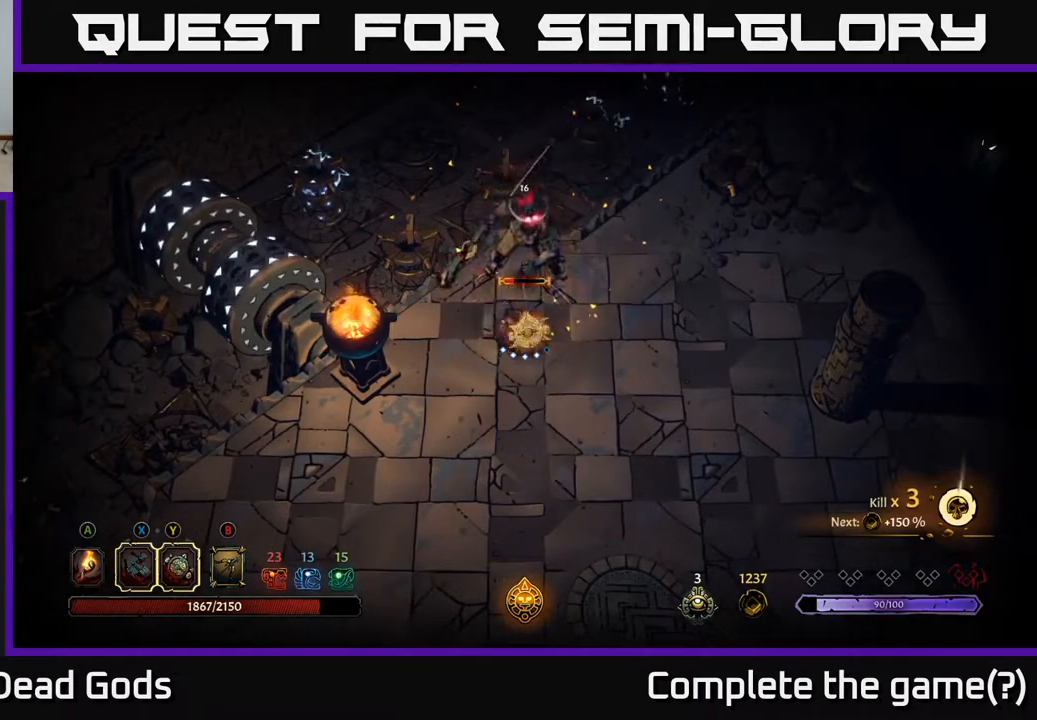
{"buttons": [], "left_stick": "center", "right_stick": "center", "events": [[133, "X", "down"], [333, "X", "up"]]}
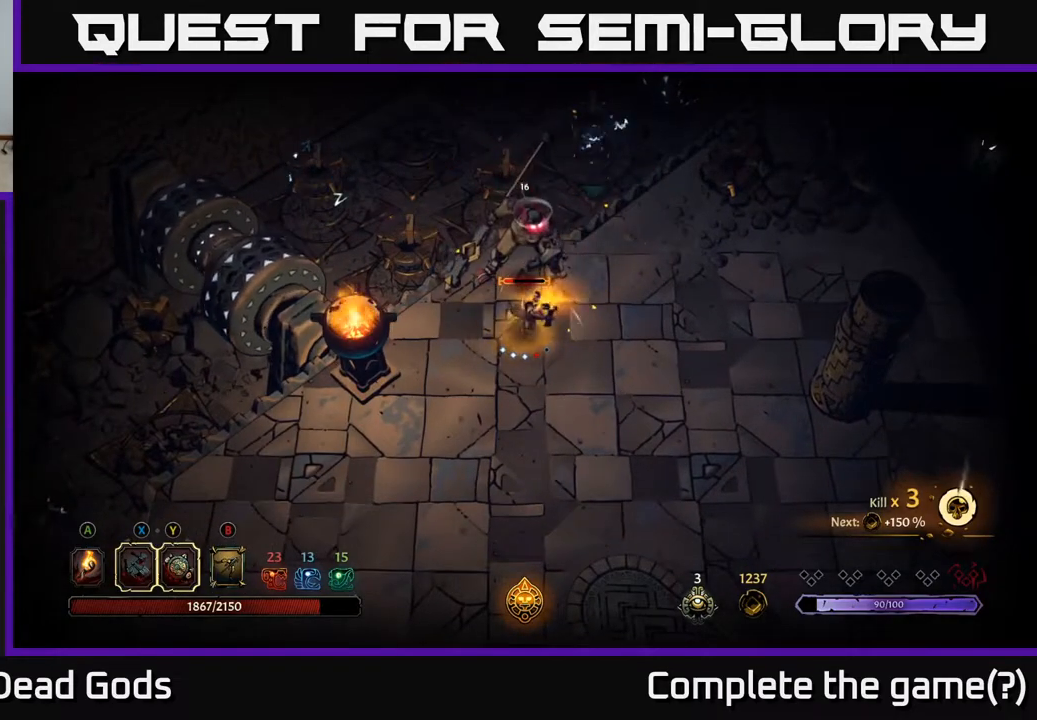
{"buttons": ["R2"], "left_stick": "down-right", "right_stick": "center", "events": [[417, "left_stick", "down-right"], [483, "R2", "down"]]}
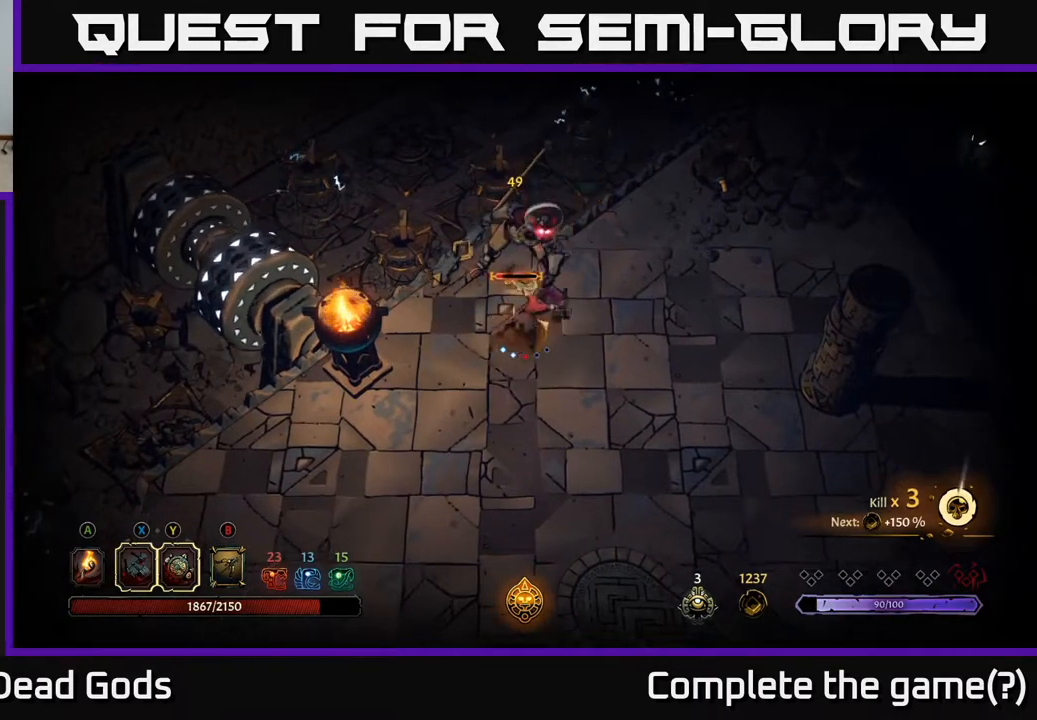
{"buttons": [], "left_stick": "right", "right_stick": "center", "events": [[133, "R2", "up"], [133, "left_stick", "right"]]}